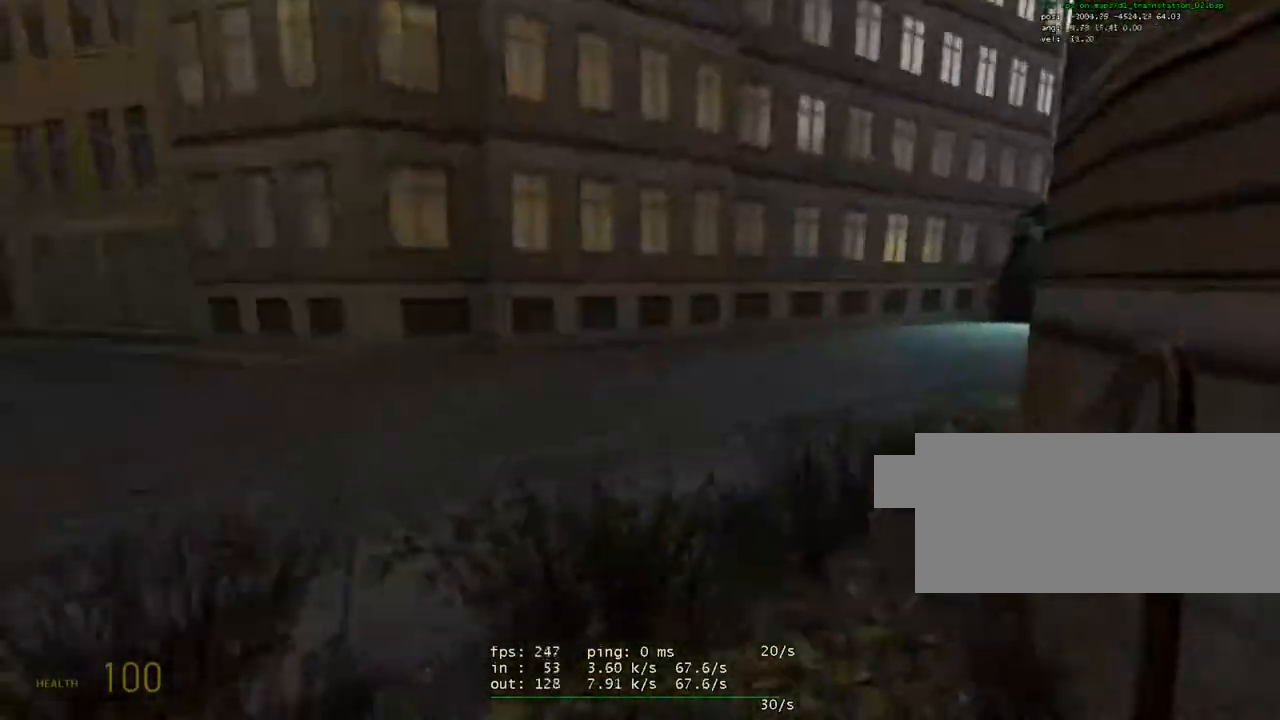
Gameplay with keyboard and mouse; each line is a JSON object with the keys and mouse buttons held at the frame after it. "events" lists presses ("down") and releases ("up") of "1", "2", "3", "4", "5", "6", "7", "a", "alt", "b", "c", "caps_lock", "ctrl", "d", "e", "escape", "f", "f1", "f2", "f3", "f4", "f5", "f6", "f7", "g", "h", "i", "j", "k", "m", "n", "o", "q", "r", "s", "shift", "space", "t", "tab", "tilde", "v", "w", "x", "y", "z", "mouse_left", "mouse_wheel" and "mouse_right" between this image and that frame as [ms after this image, input, new state], when the widget could be followed in between. "mouse_left", "mouse_wheel", "mouse_right" = the "left", "wheel", "right" buttons of the "mouse" list. No other keys are recorded. "wheel" means that the mouse wheel is clicked or scrolled. Not read: mouse_move.
{"keys": [], "mouse": [], "events": [[183, "w", "down"], [267, "e", "down"], [267, "w", "up"], [367, "e", "up"]]}
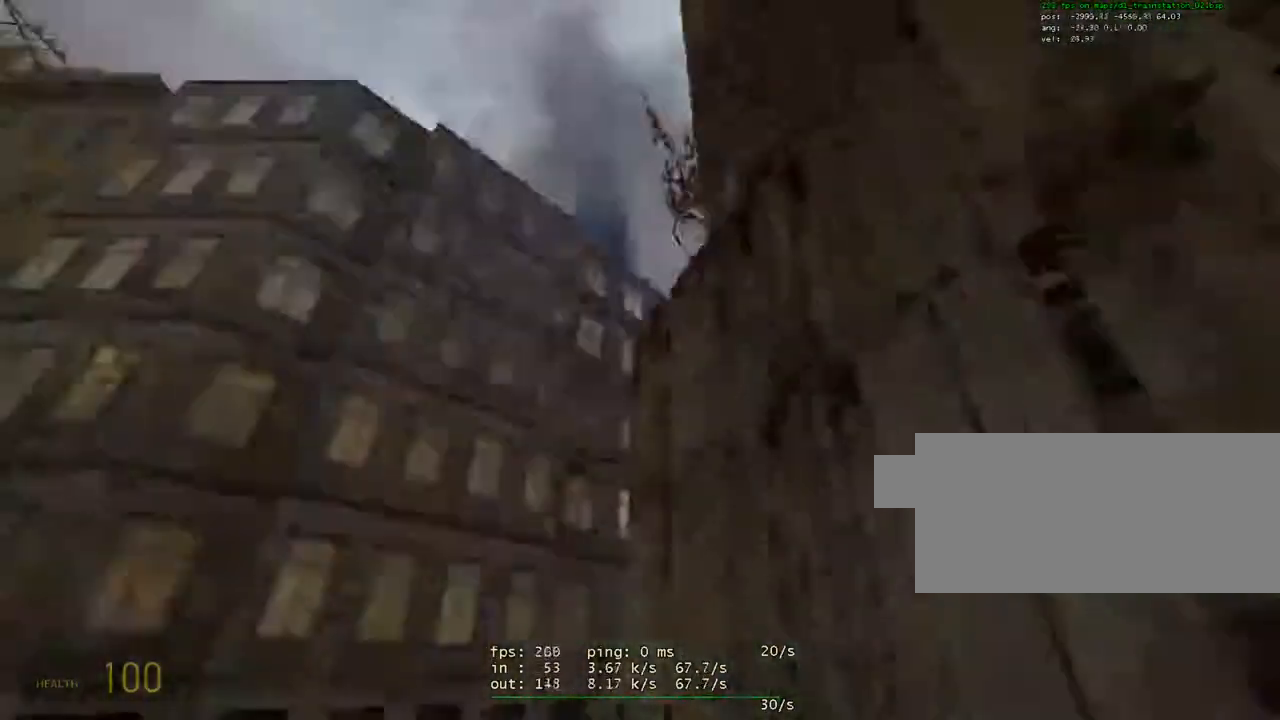
{"keys": ["w"], "mouse": [], "events": [[283, "mouse_left", "down"], [383, "mouse_left", "up"], [383, "w", "down"]]}
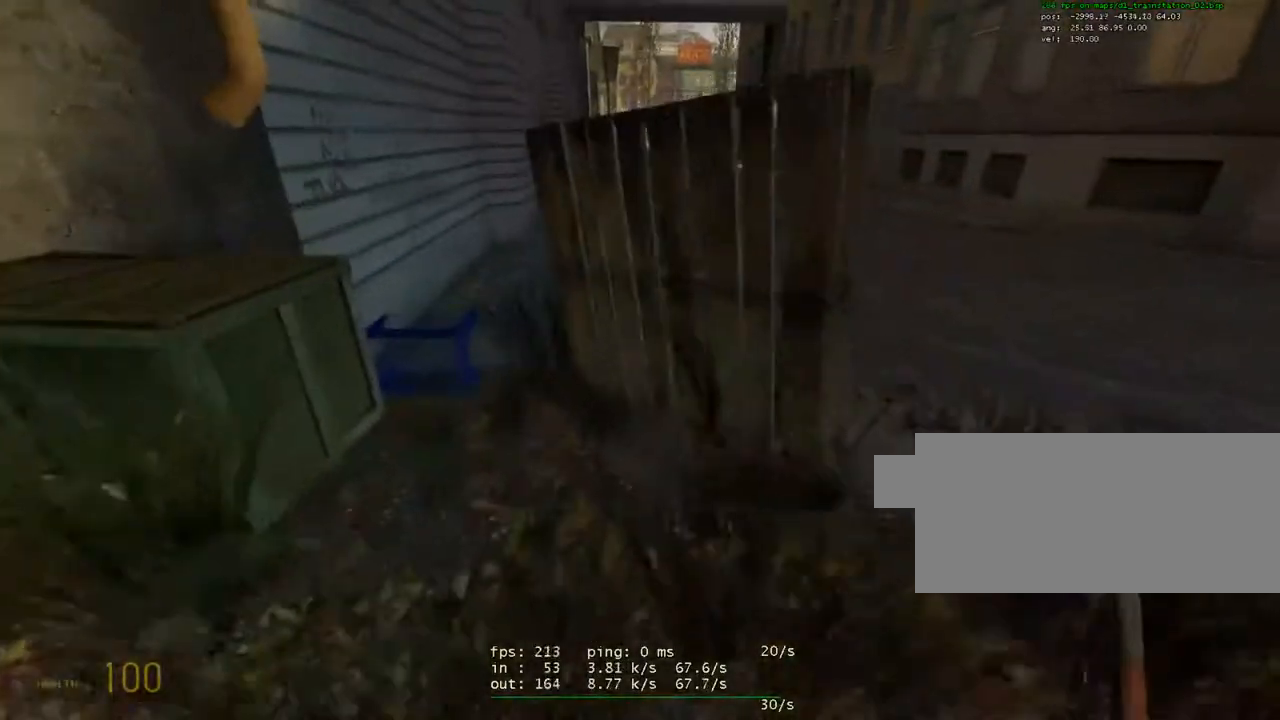
{"keys": [], "mouse": [], "events": [[167, "d", "down"], [167, "w", "up"], [267, "d", "up"]]}
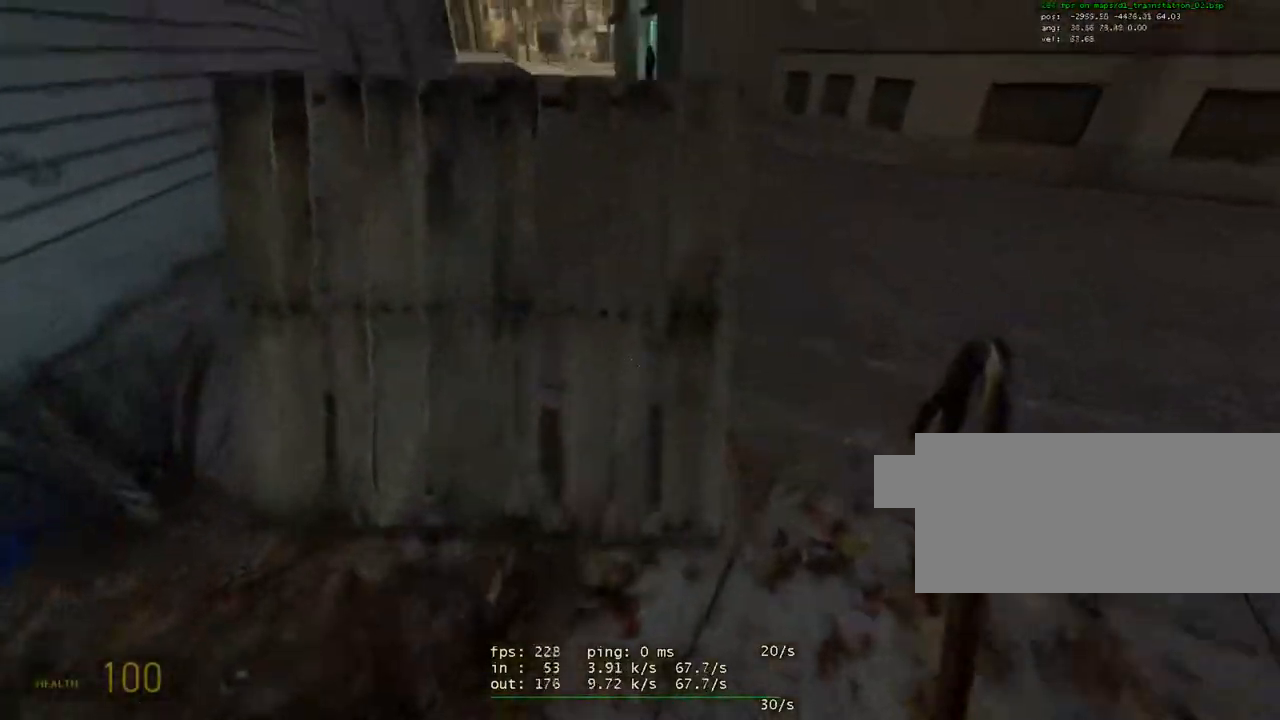
{"keys": ["ctrl"], "mouse": [], "events": [[133, "w", "down"], [183, "w", "up"], [417, "ctrl", "down"]]}
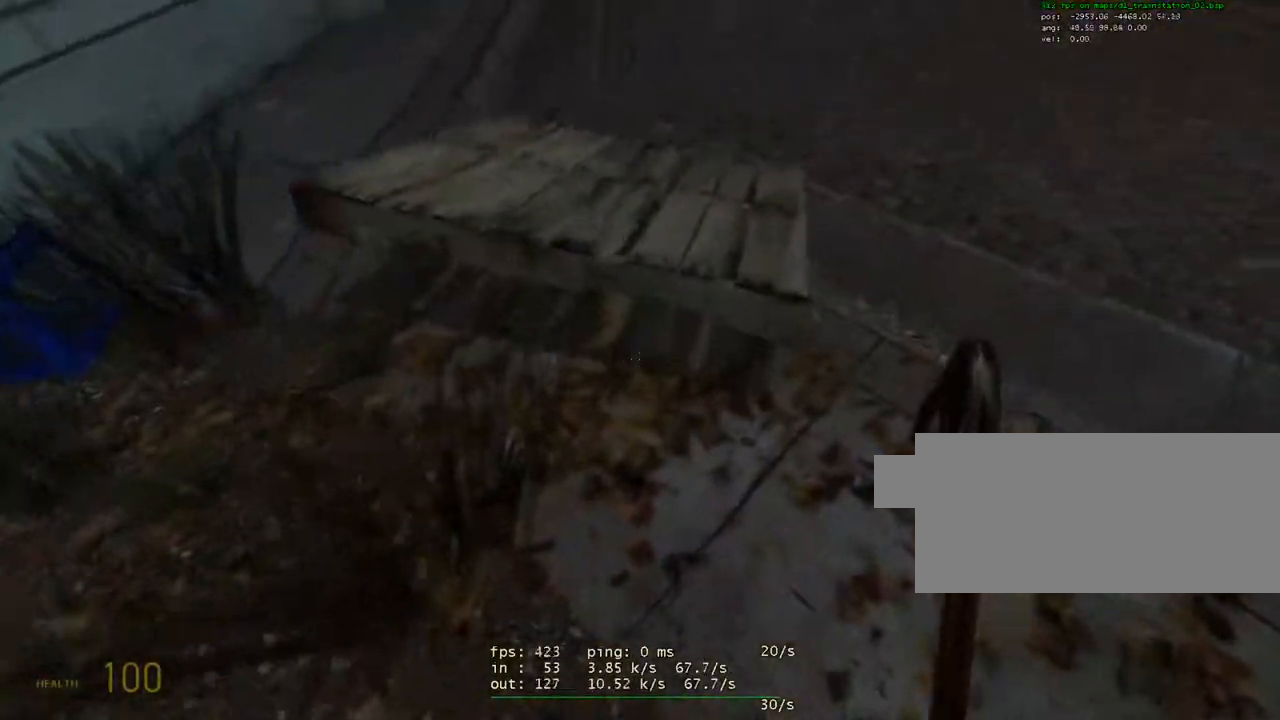
{"keys": ["ctrl"], "mouse": ["left"], "events": [[183, "w", "down"], [283, "w", "up"], [383, "mouse_left", "down"]]}
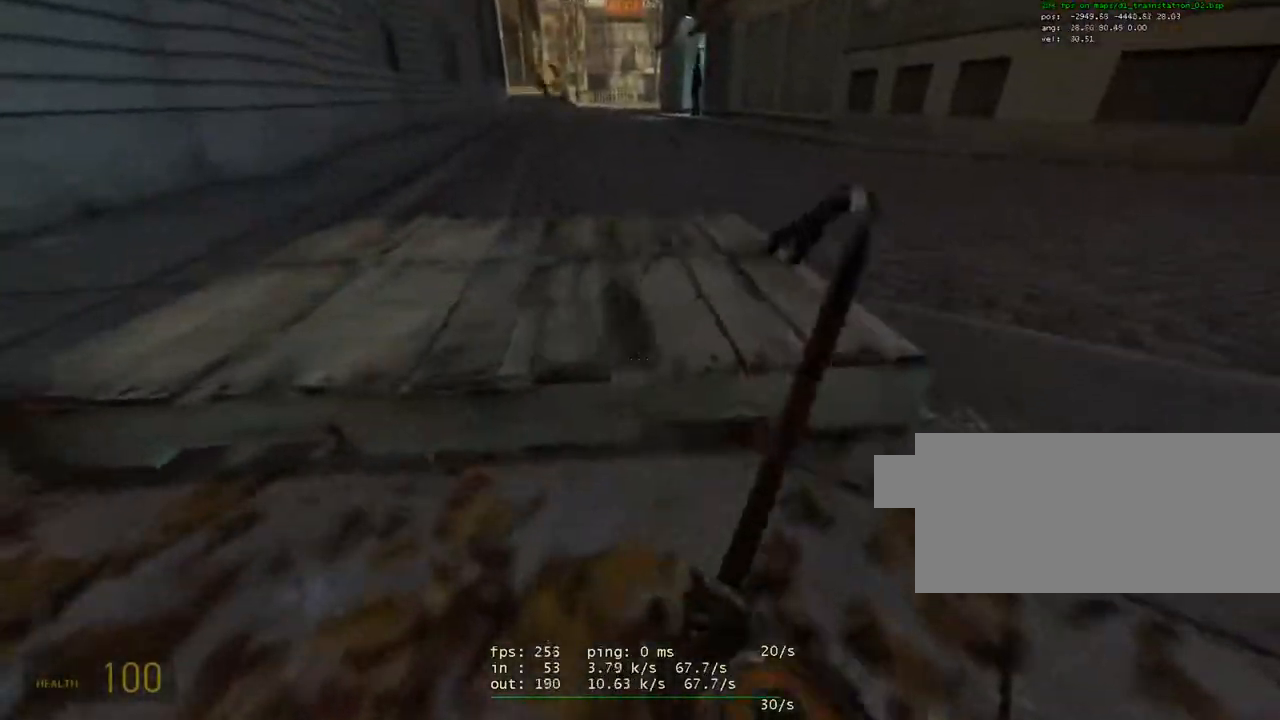
{"keys": ["ctrl"], "mouse": [], "events": [[67, "mouse_left", "up"], [250, "mouse_left", "down"], [400, "mouse_left", "up"]]}
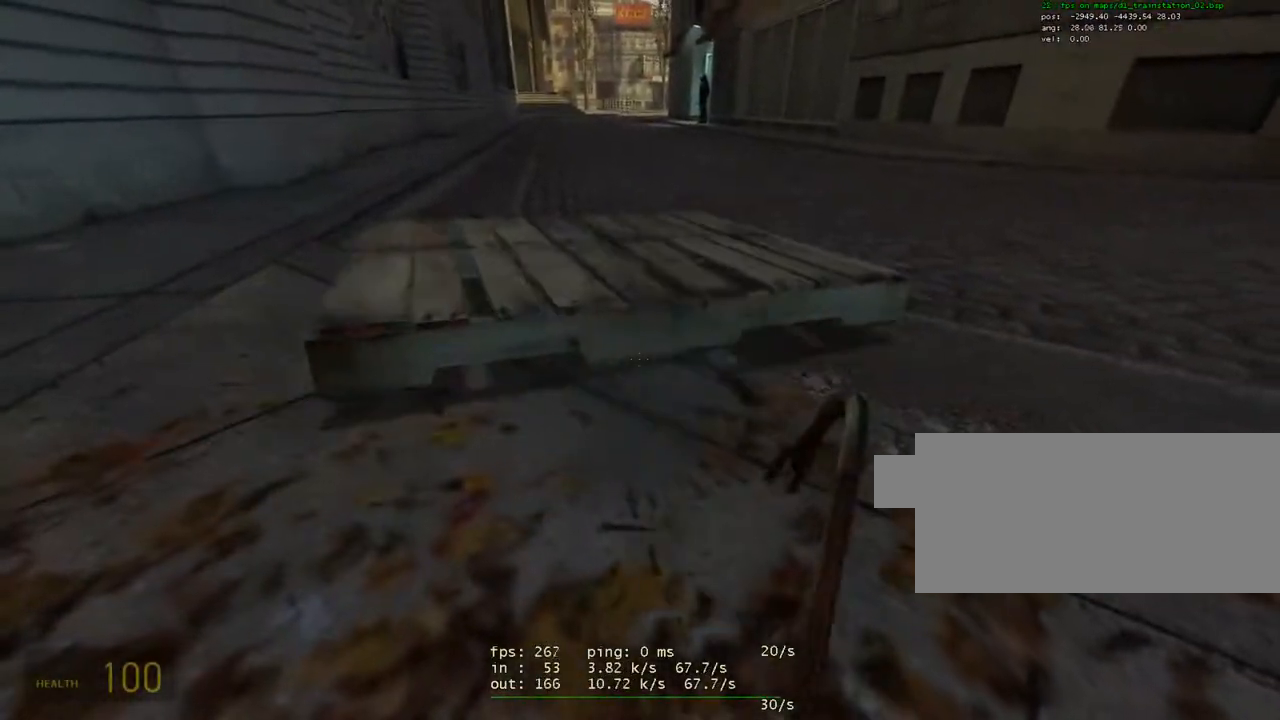
{"keys": ["ctrl"], "mouse": [], "events": [[133, "w", "down"], [183, "mouse_left", "down"], [267, "mouse_left", "up"], [317, "w", "up"]]}
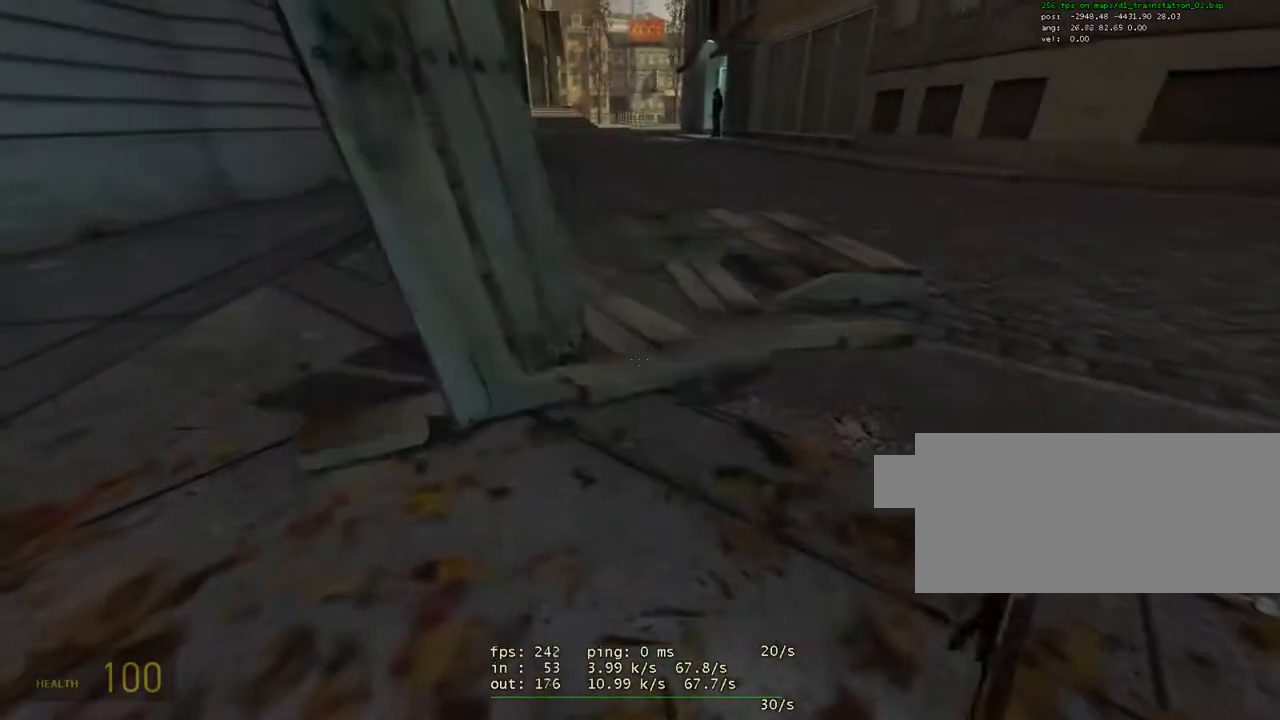
{"keys": ["ctrl"], "mouse": [], "events": [[283, "mouse_left", "down"], [433, "mouse_left", "up"]]}
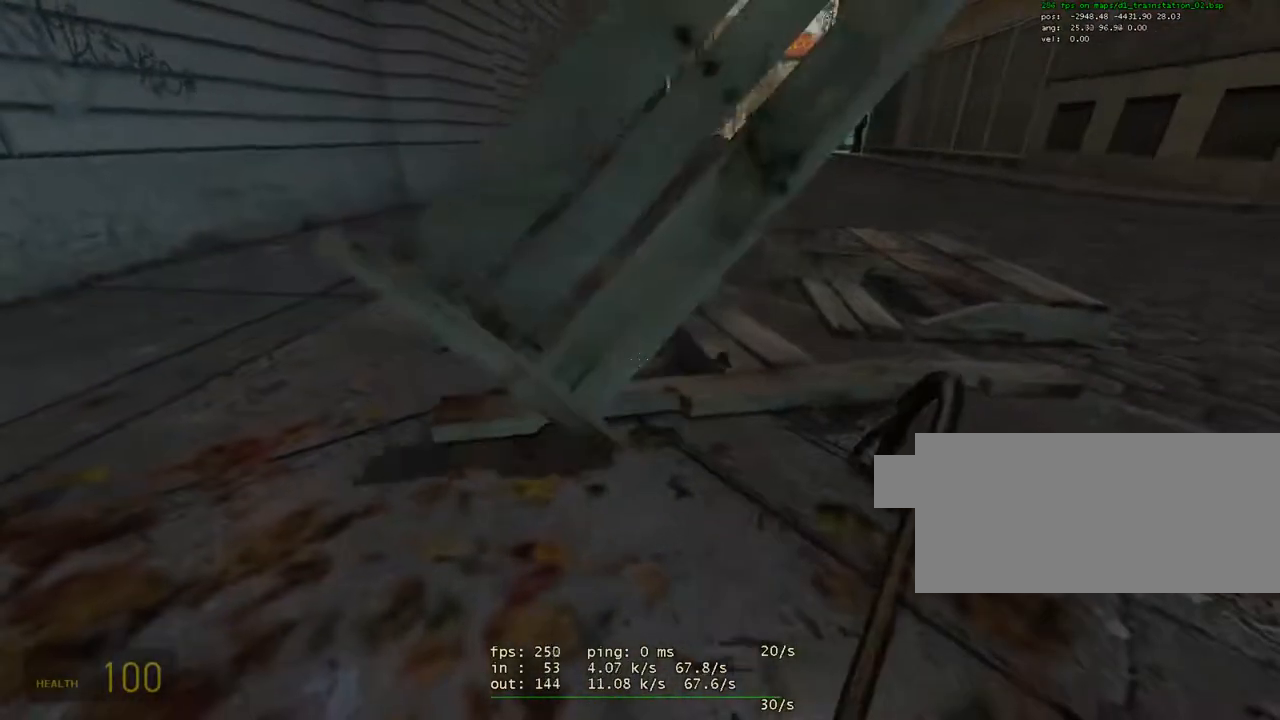
{"keys": ["ctrl"], "mouse": [], "events": [[167, "mouse_left", "down"], [300, "mouse_left", "up"]]}
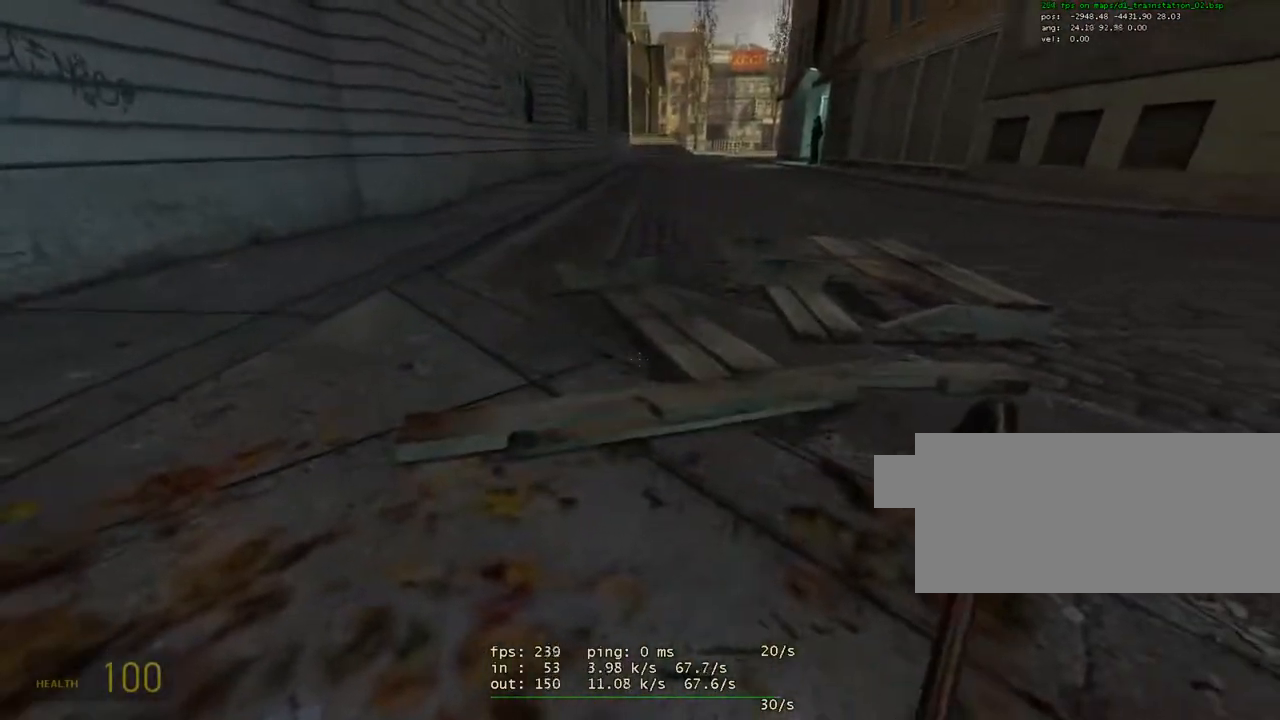
{"keys": ["a", "ctrl"], "mouse": [], "events": [[233, "a", "down"], [233, "w", "down"], [317, "w", "up"]]}
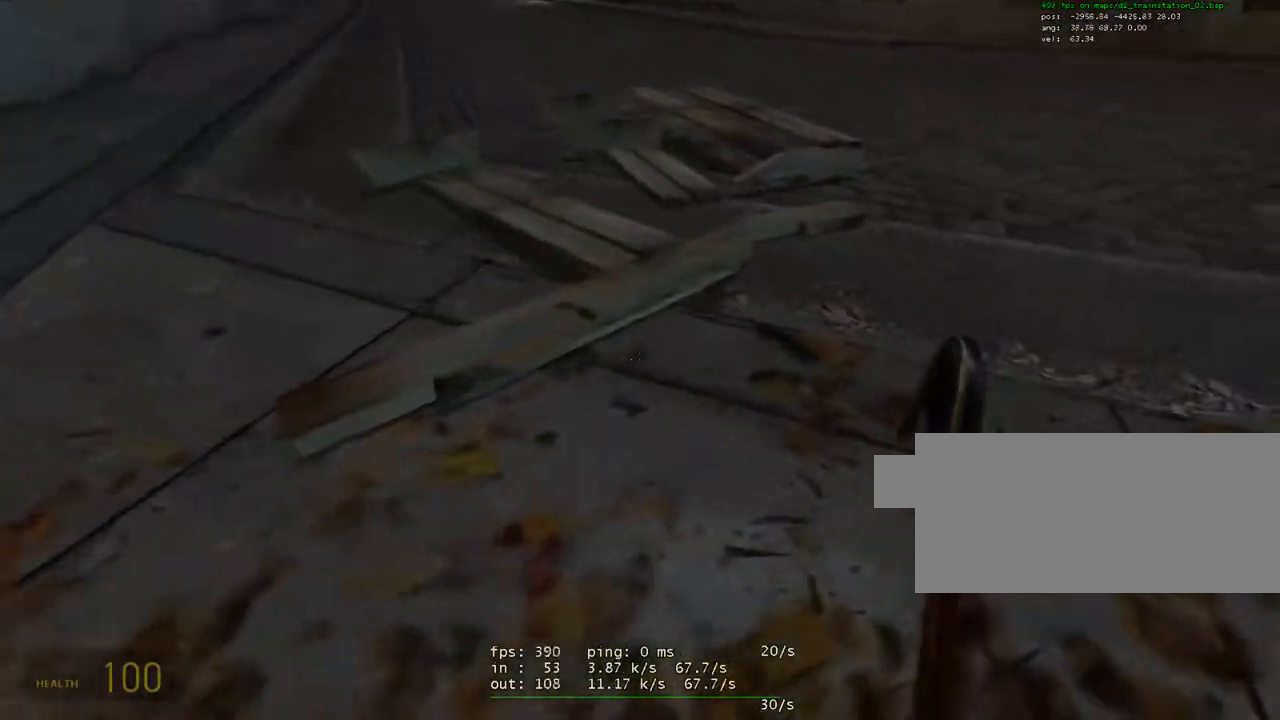
{"keys": ["a", "ctrl"], "mouse": [], "events": []}
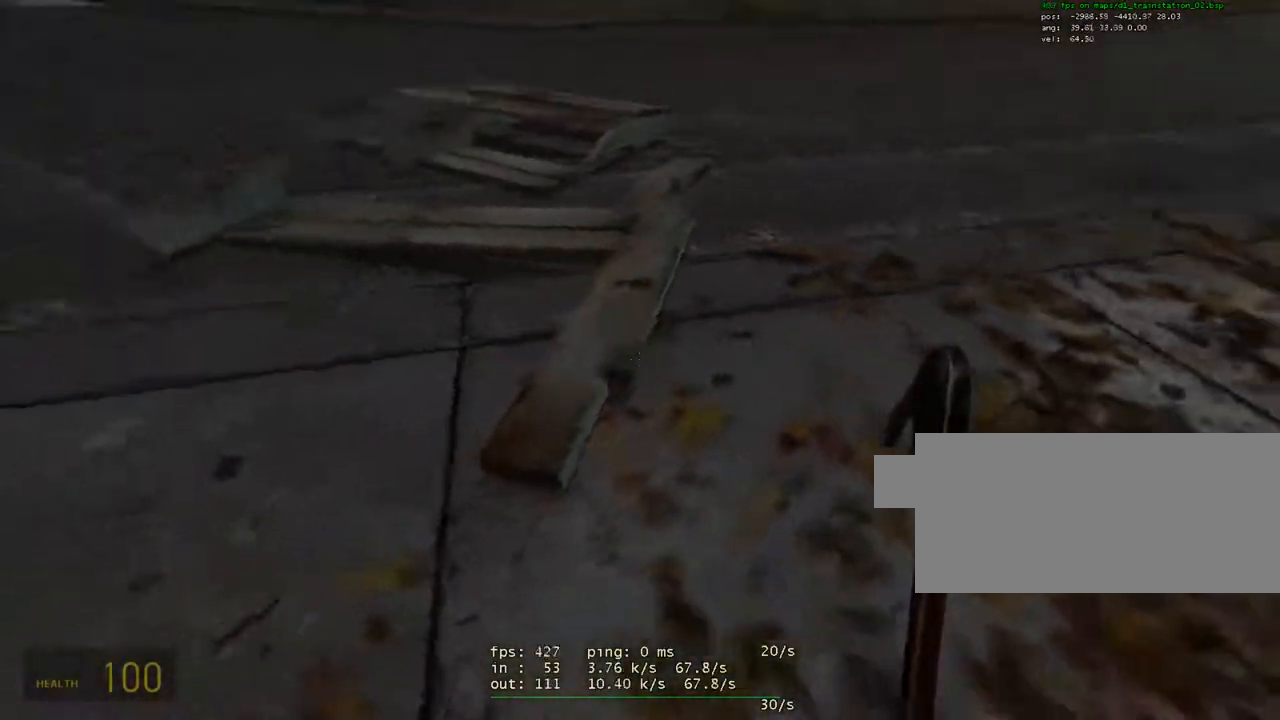
{"keys": [], "mouse": ["left"], "events": [[67, "e", "down"], [117, "e", "up"], [267, "a", "up"], [267, "ctrl", "up"], [433, "mouse_left", "down"]]}
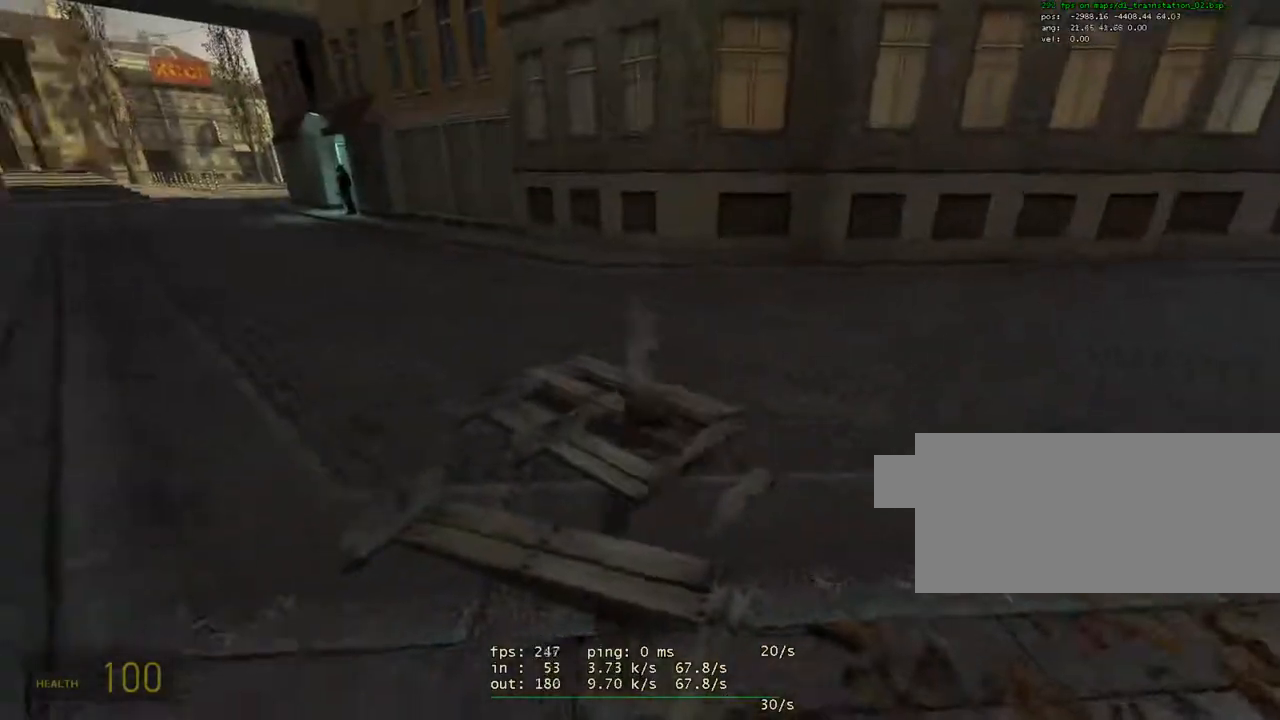
{"keys": [], "mouse": [], "events": [[33, "mouse_left", "up"], [317, "e", "down"], [367, "e", "up"]]}
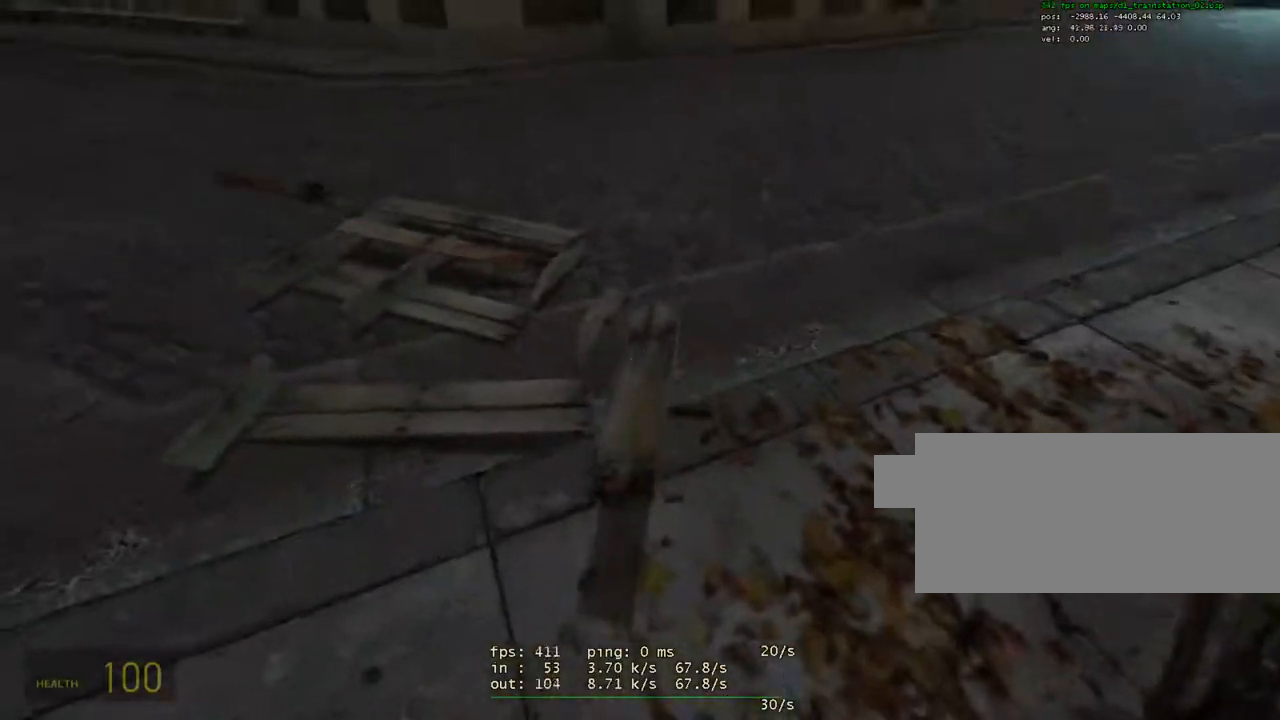
{"keys": [], "mouse": ["left"], "events": [[483, "mouse_left", "down"]]}
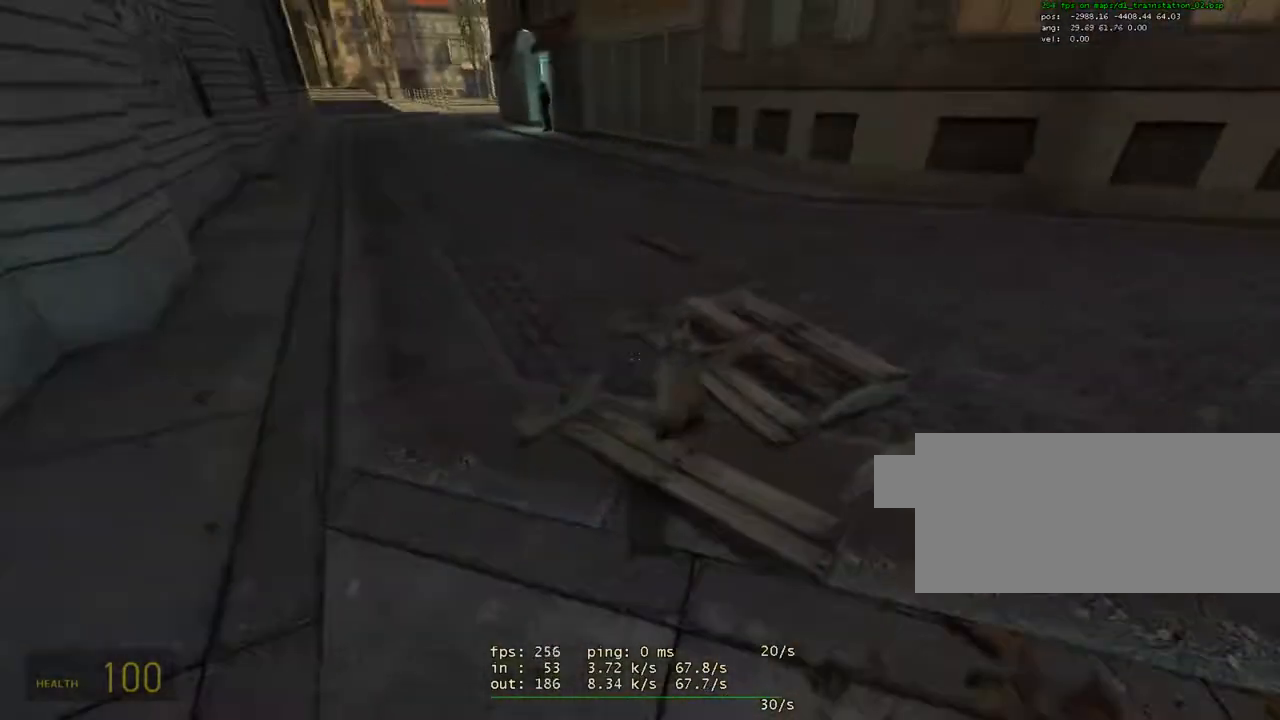
{"keys": ["a", "w"], "mouse": [], "events": [[67, "mouse_left", "up"], [350, "w", "down"], [433, "a", "down"]]}
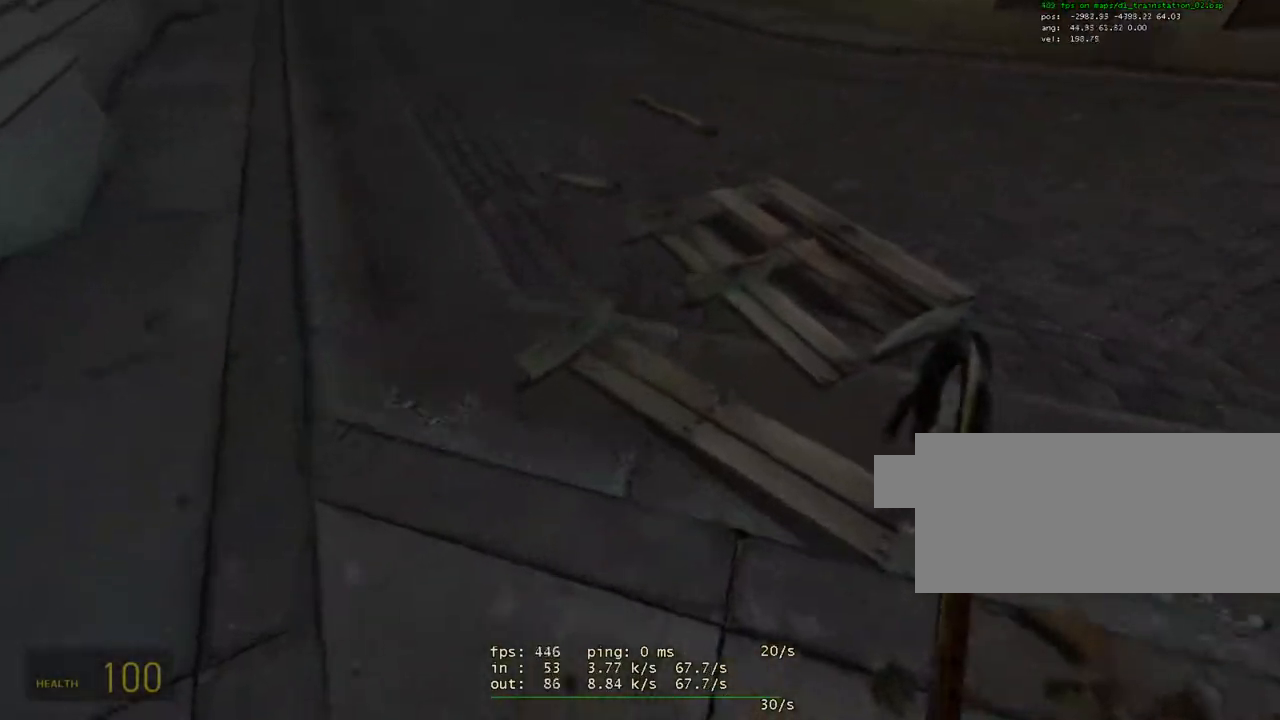
{"keys": ["w"], "mouse": [], "events": [[83, "w", "up"], [133, "w", "down"], [367, "a", "up"]]}
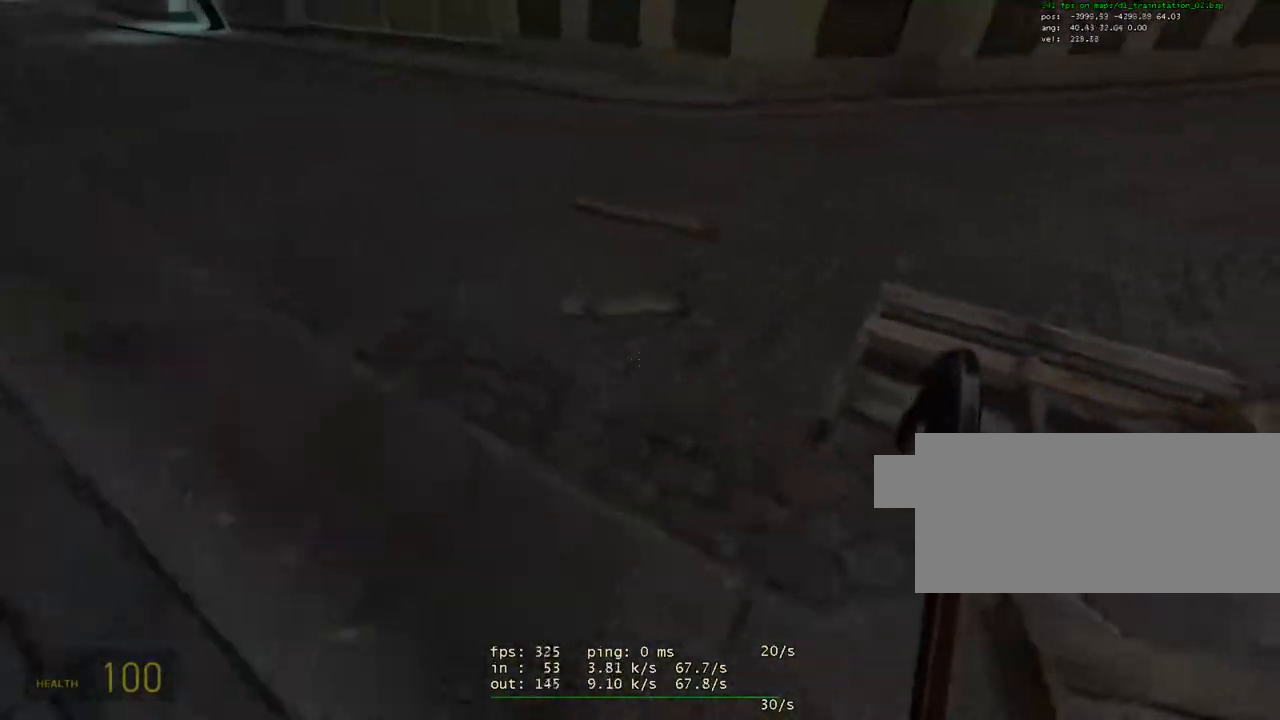
{"keys": ["d"], "mouse": [], "events": [[17, "a", "down"], [283, "w", "up"], [333, "a", "up"], [433, "d", "down"]]}
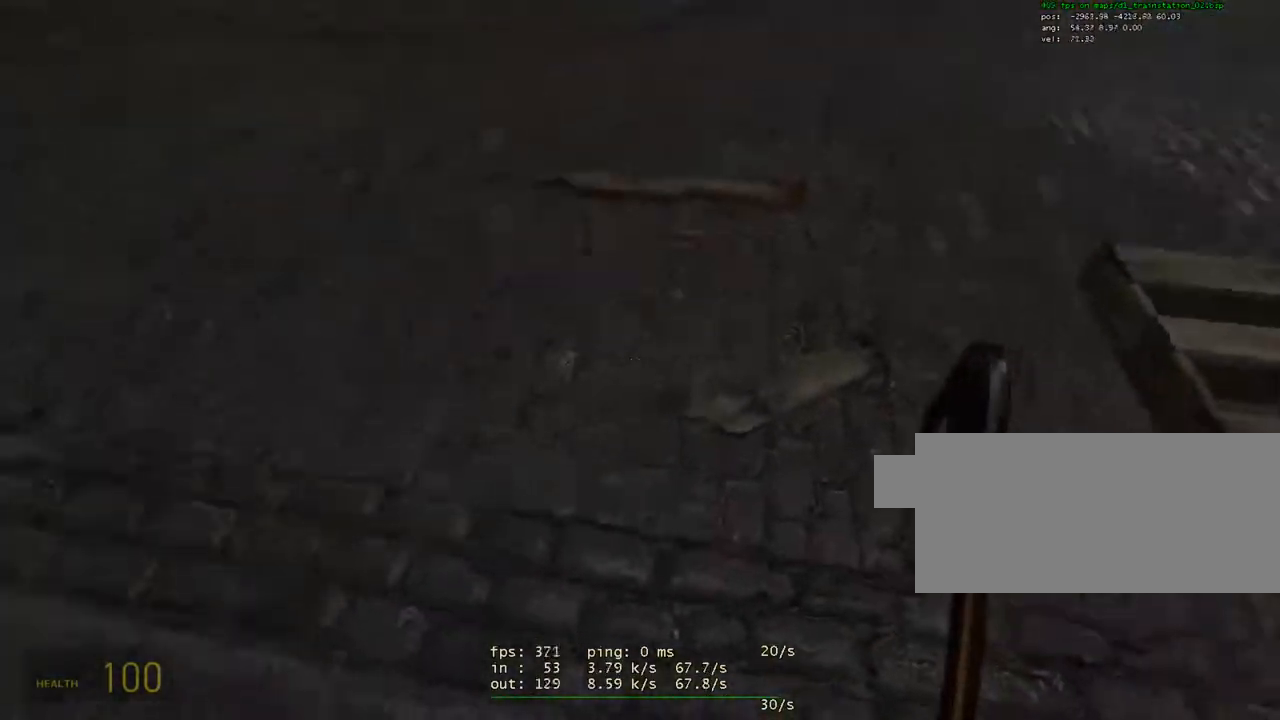
{"keys": [], "mouse": [], "events": [[383, "d", "up"]]}
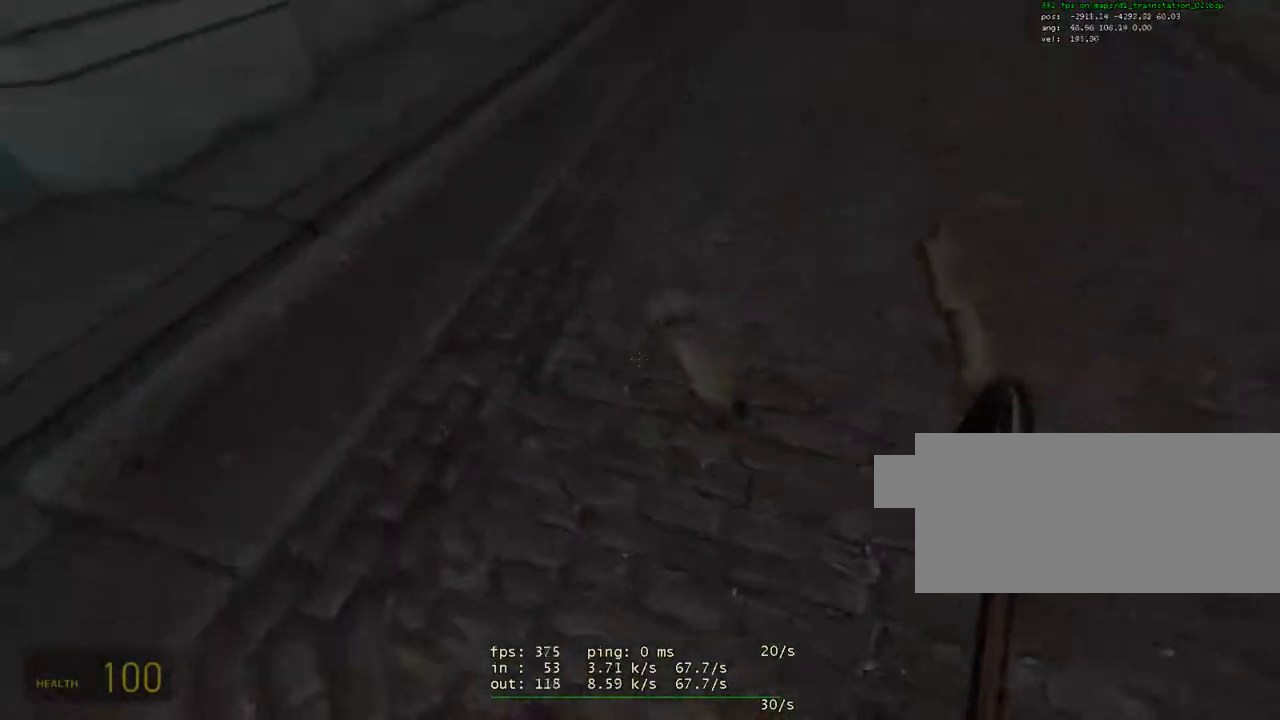
{"keys": [], "mouse": ["left"], "events": [[33, "e", "down"], [133, "e", "up"], [233, "w", "down"], [317, "w", "up"], [467, "mouse_left", "down"]]}
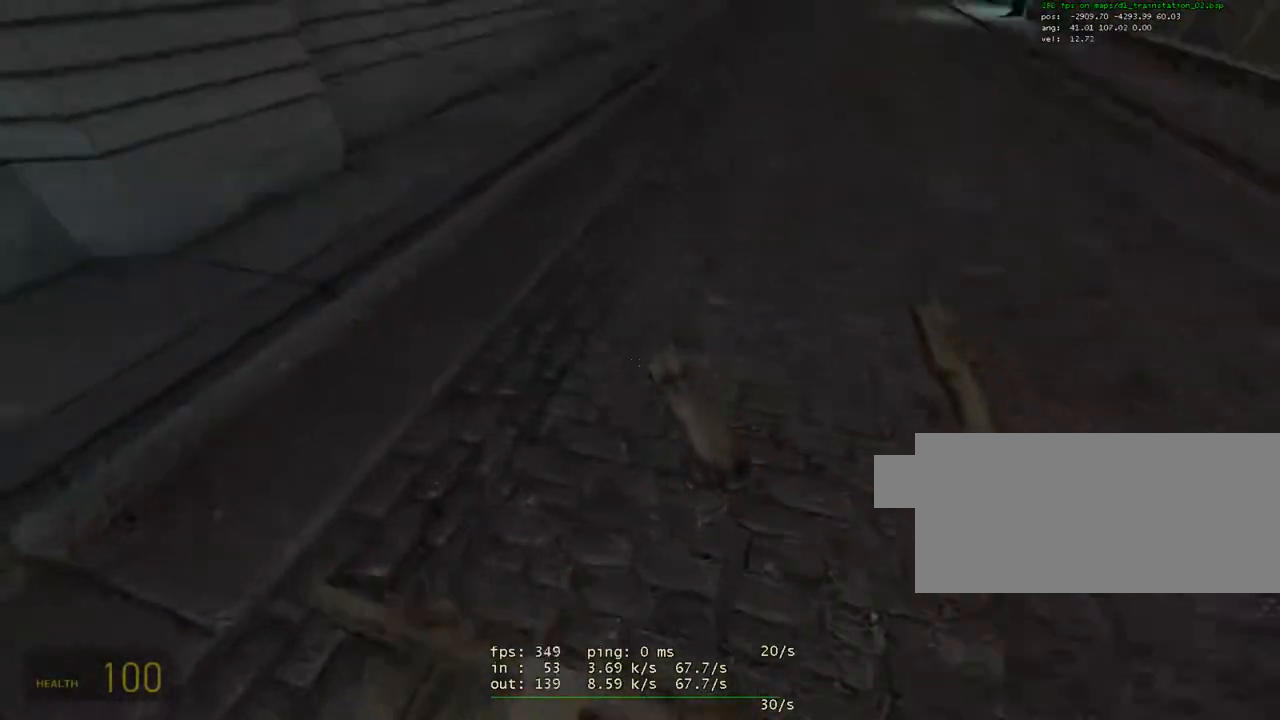
{"keys": ["ctrl"], "mouse": [], "events": [[50, "d", "down"], [50, "mouse_left", "up"], [183, "d", "up"], [433, "ctrl", "down"]]}
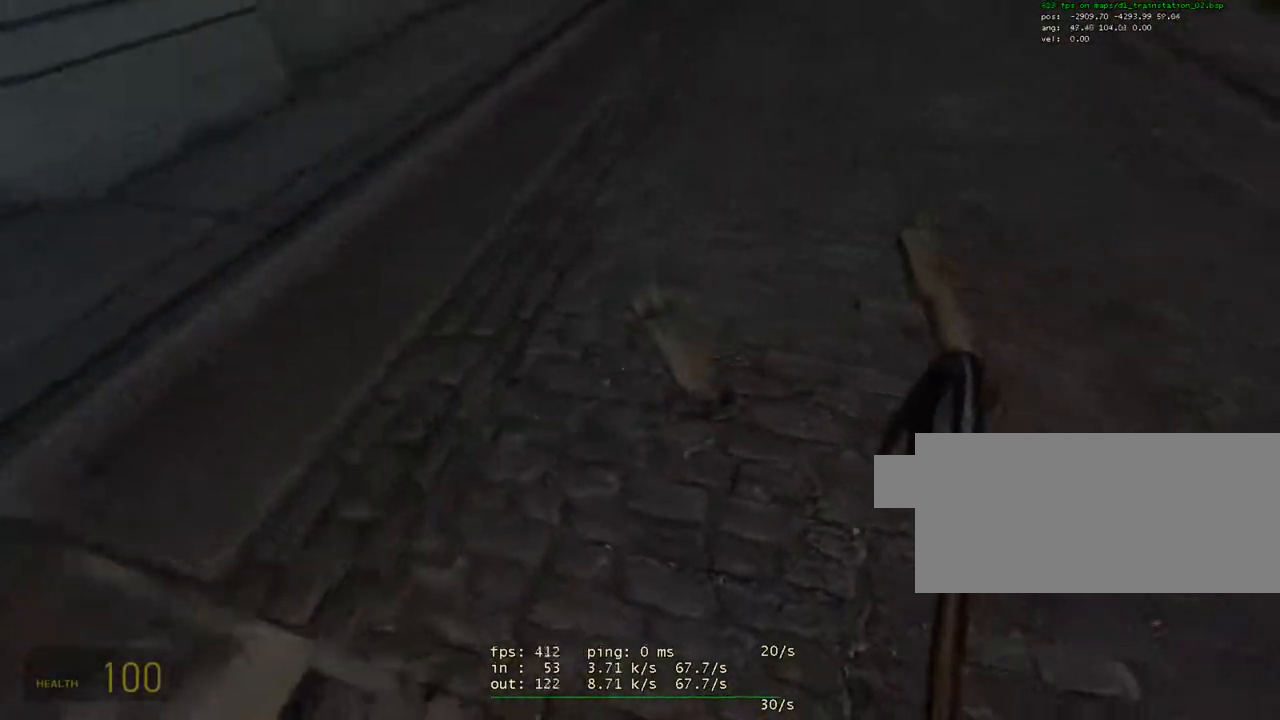
{"keys": ["a", "ctrl", "w"], "mouse": [], "events": [[17, "d", "down"], [117, "w", "down"], [217, "d", "up"], [433, "a", "down"]]}
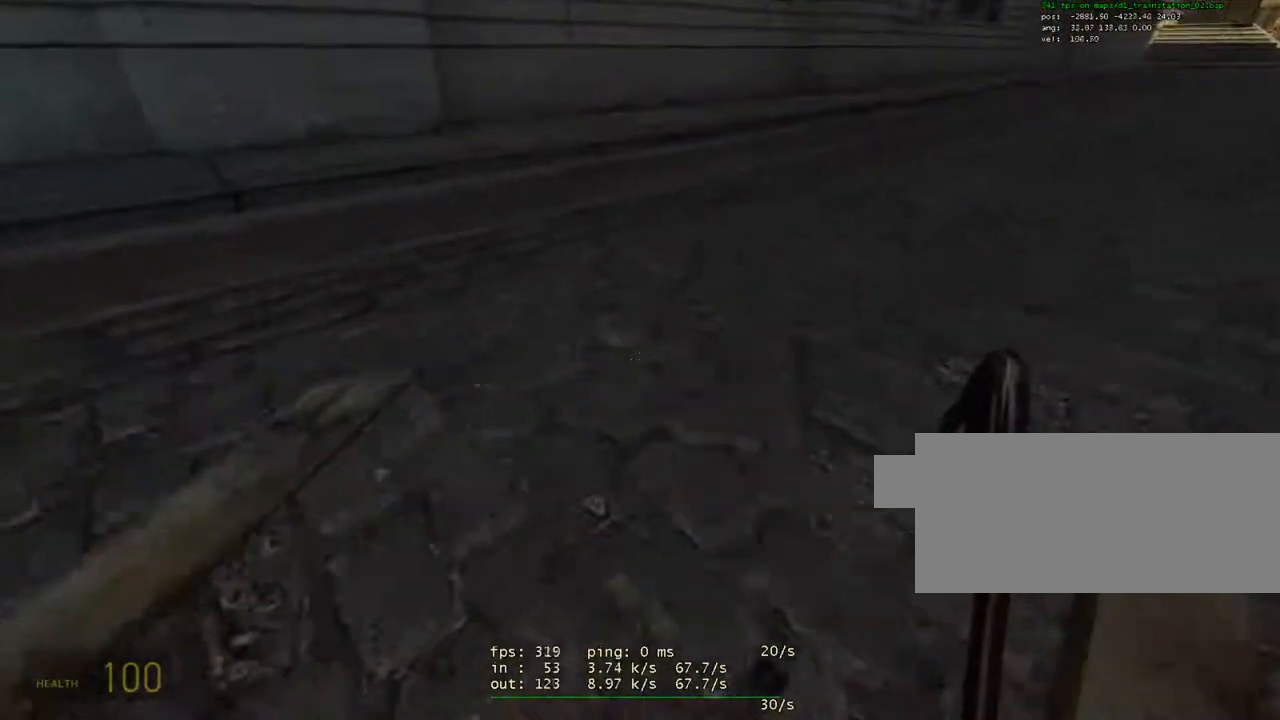
{"keys": ["a", "ctrl", "s"], "mouse": [], "events": [[33, "w", "up"], [133, "s", "down"]]}
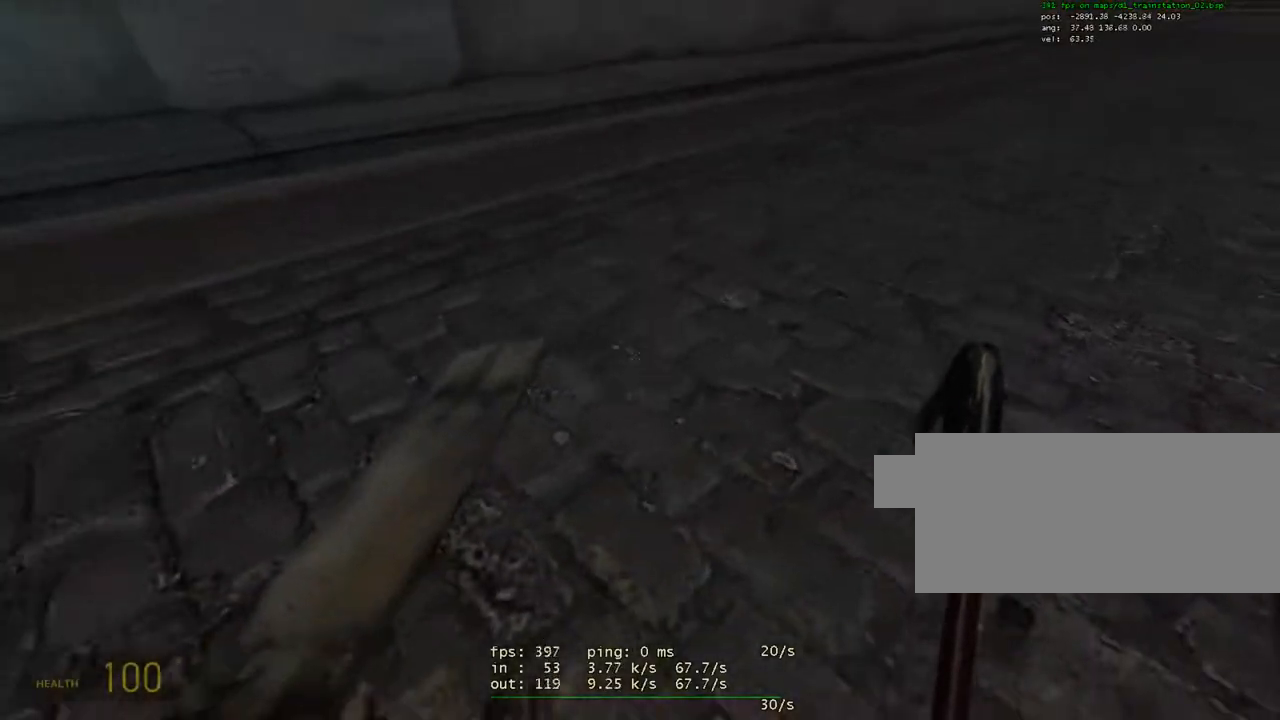
{"keys": [], "mouse": [], "events": [[383, "e", "down"], [433, "a", "up"], [433, "s", "up"], [483, "ctrl", "up"], [483, "e", "up"]]}
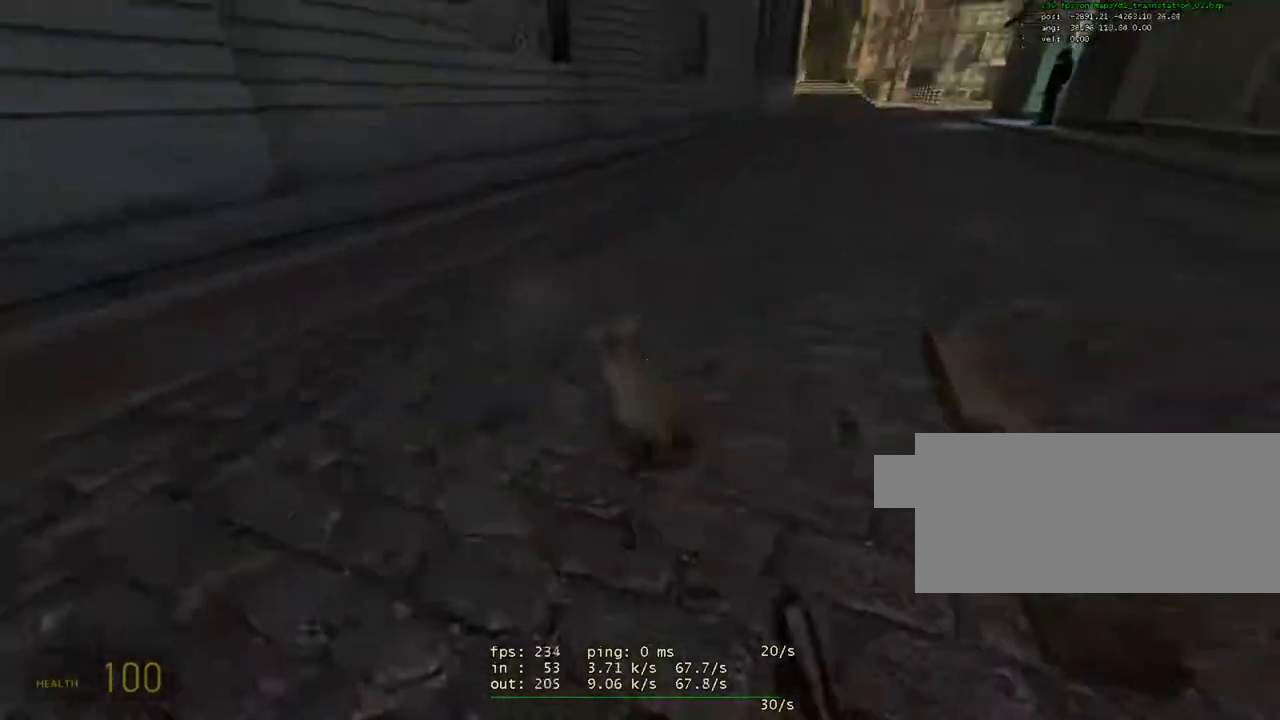
{"keys": [], "mouse": [], "events": []}
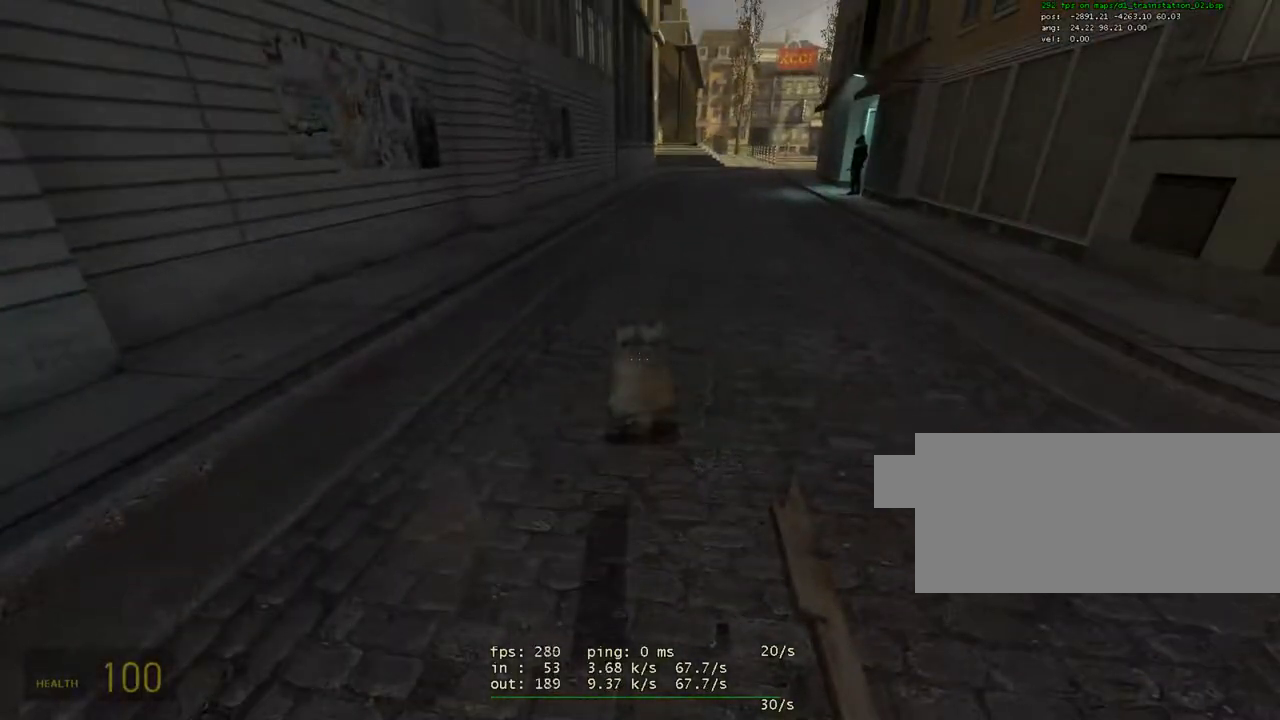
{"keys": ["space", "w"], "mouse": [], "events": [[183, "w", "down"], [233, "w", "up"], [367, "space", "down"], [417, "w", "down"]]}
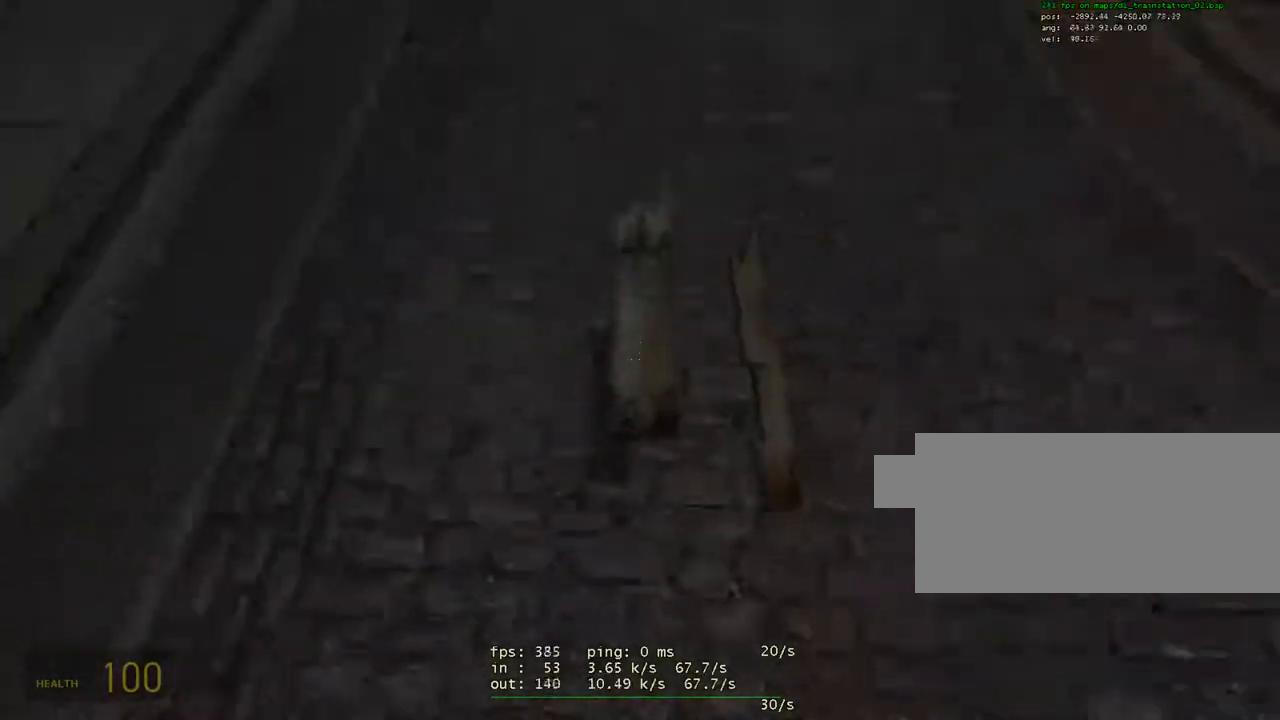
{"keys": ["space", "w"], "mouse": [], "events": []}
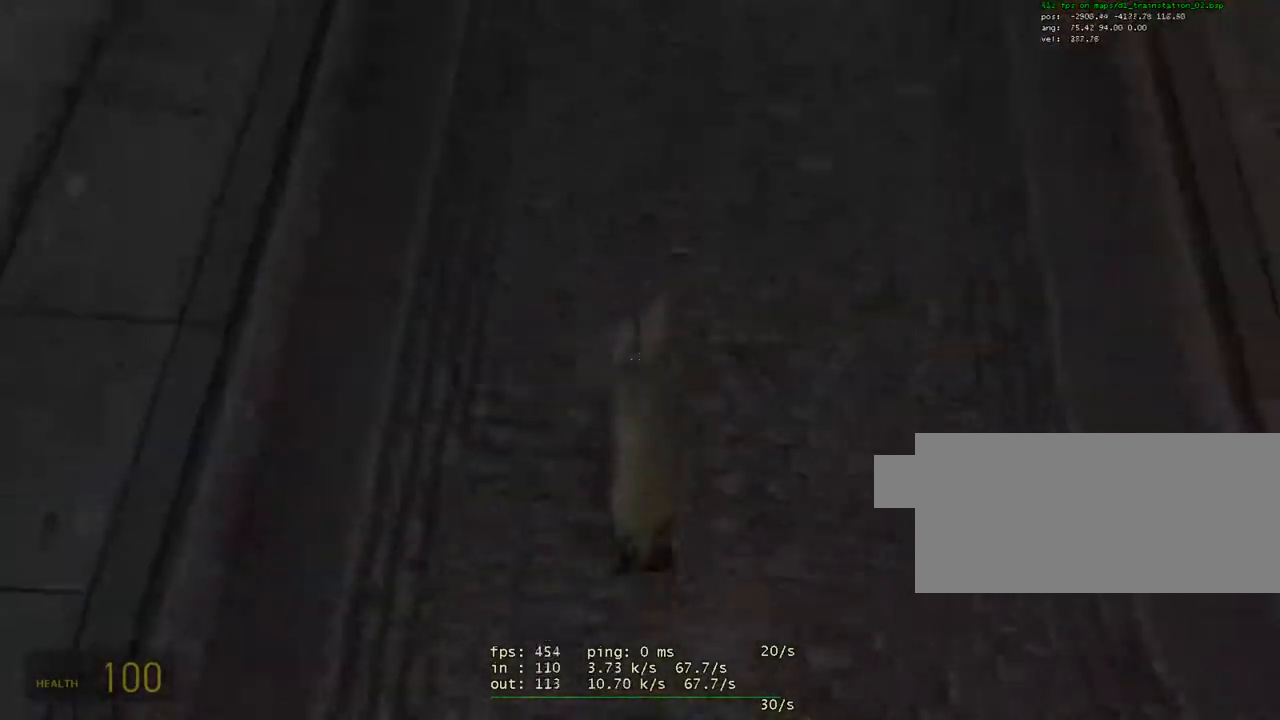
{"keys": ["space", "w"], "mouse": [], "events": []}
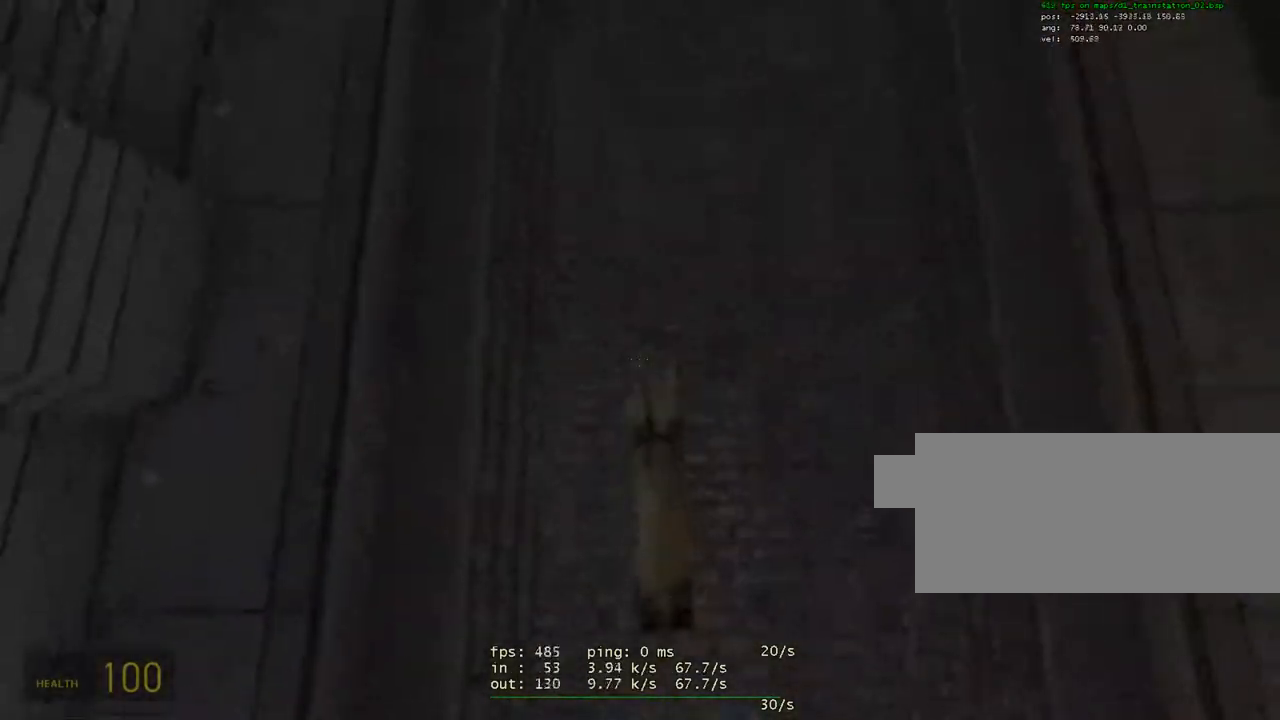
{"keys": ["space", "w"], "mouse": [], "events": []}
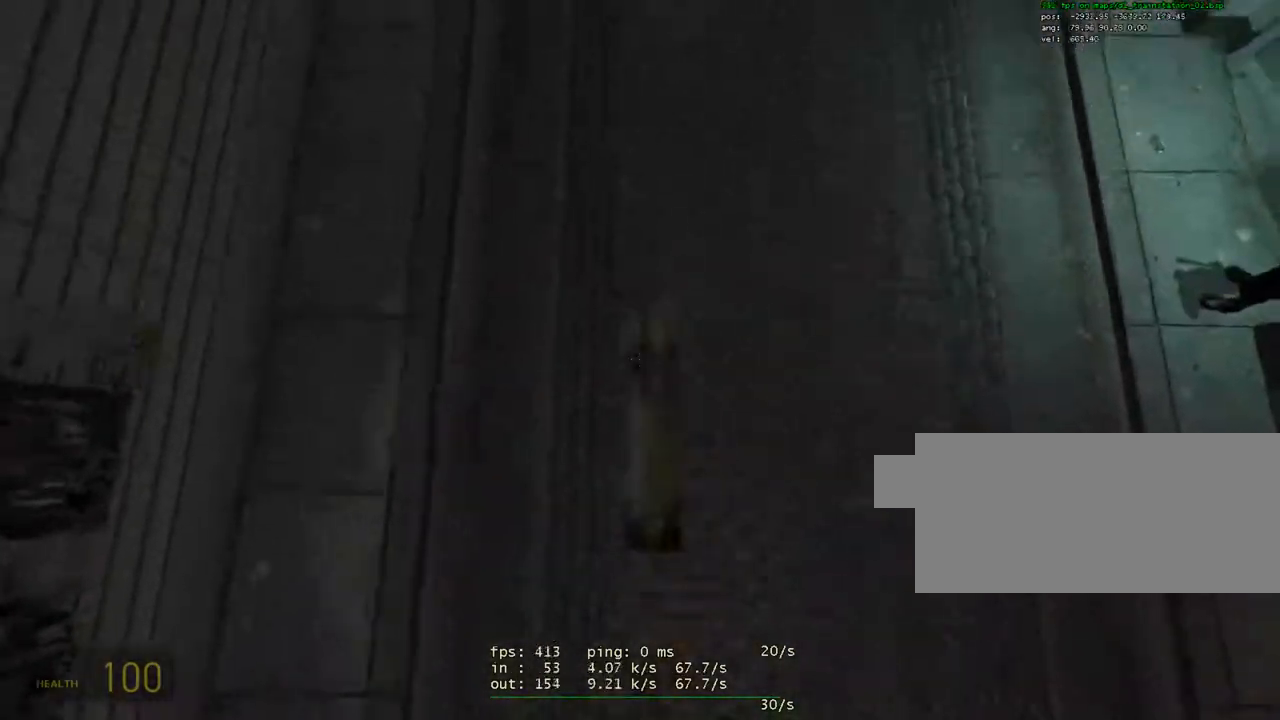
{"keys": ["d", "space", "w"], "mouse": [], "events": [[17, "ctrl", "down"], [50, "w", "up"], [133, "d", "down"], [433, "w", "down"], [483, "ctrl", "up"]]}
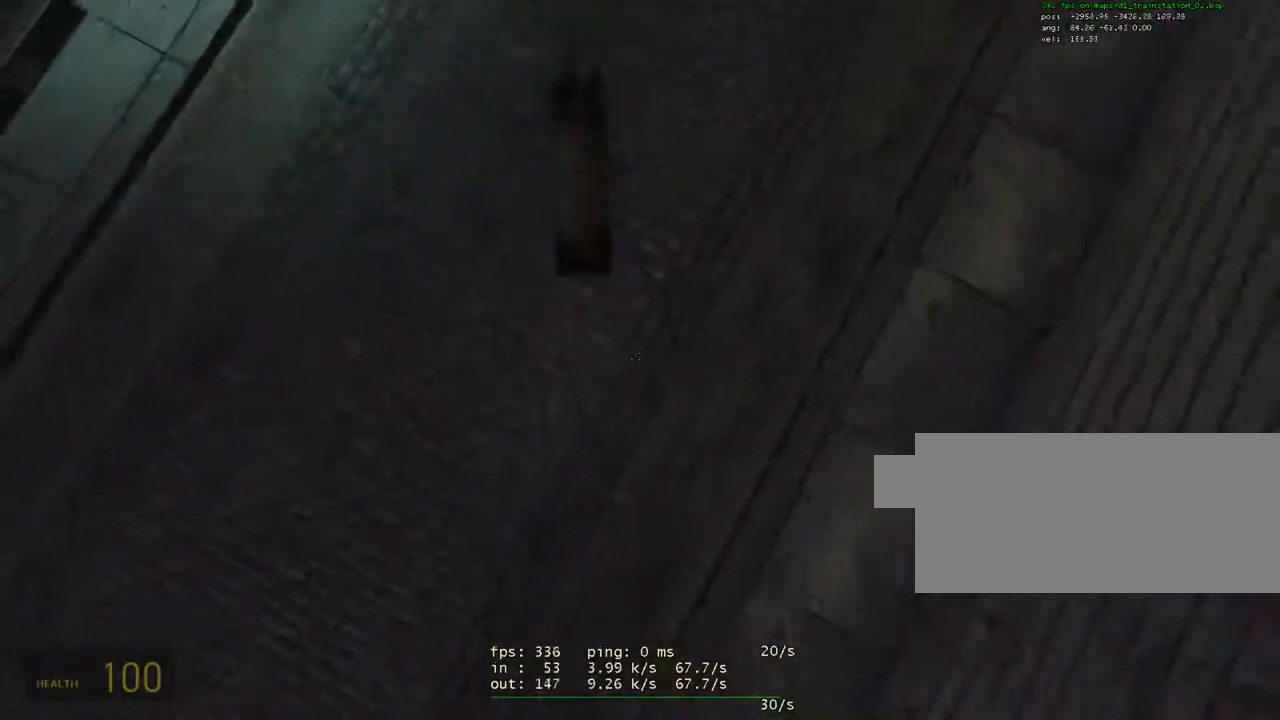
{"keys": ["a", "ctrl", "space"], "mouse": [], "events": [[17, "d", "up"], [383, "ctrl", "down"], [483, "a", "down"], [483, "w", "up"]]}